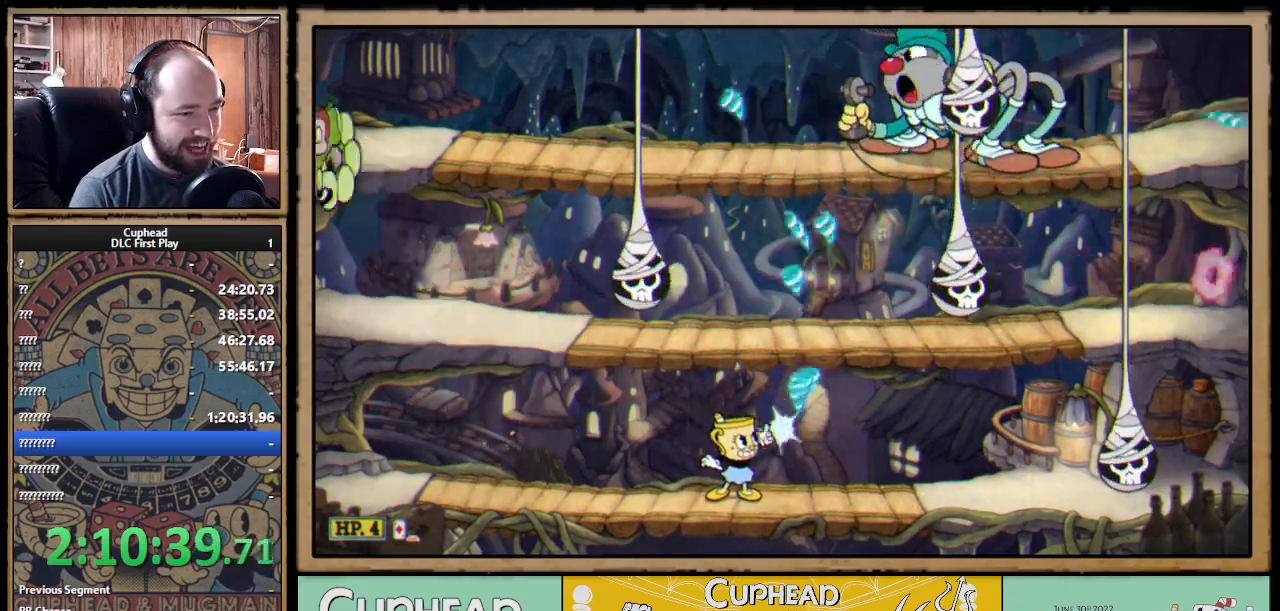
Gameplay with a controller (Xbox layout); each line is a JSON object with the inputs held at the frame after it. "events" lists button and stick changes between this image and that frame as [ms after this image, input, new state], when the widget could be followed in between. Not read: R3.
{"buttons": ["X", "R1"], "left_stick": "up-left", "right_stick": "center", "events": [[233, "left_stick", "up-left"]]}
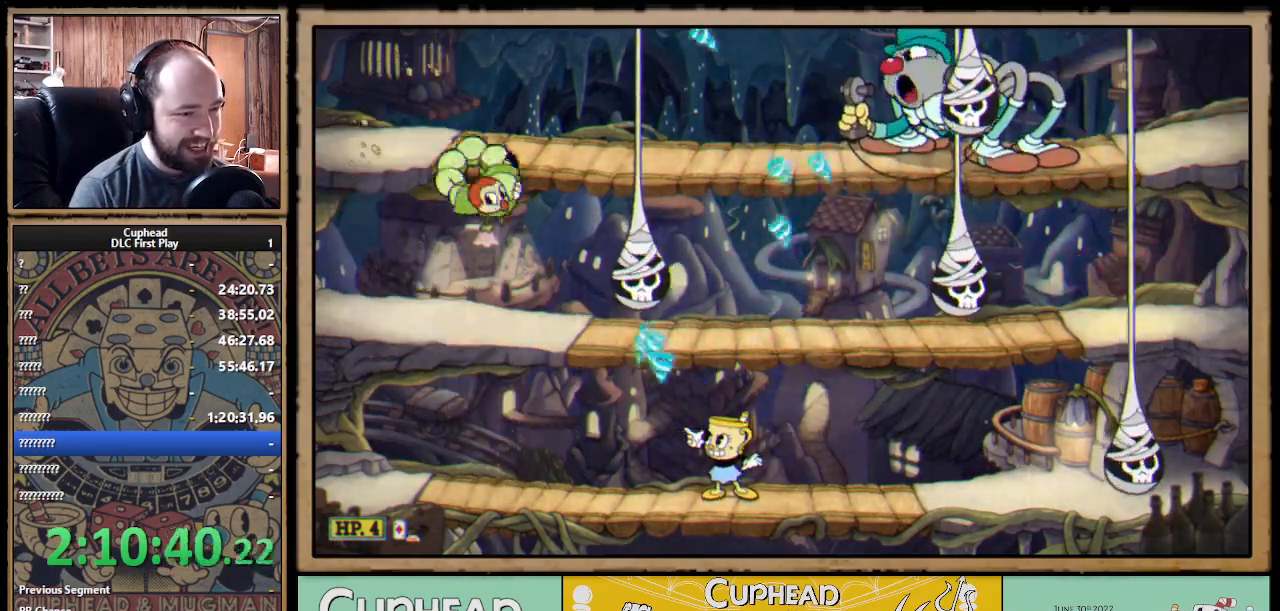
{"buttons": ["X"], "left_stick": "up-right", "right_stick": "center", "events": [[33, "L3", "down"], [300, "L3", "up"], [417, "left_stick", "up-right"], [483, "R1", "up"]]}
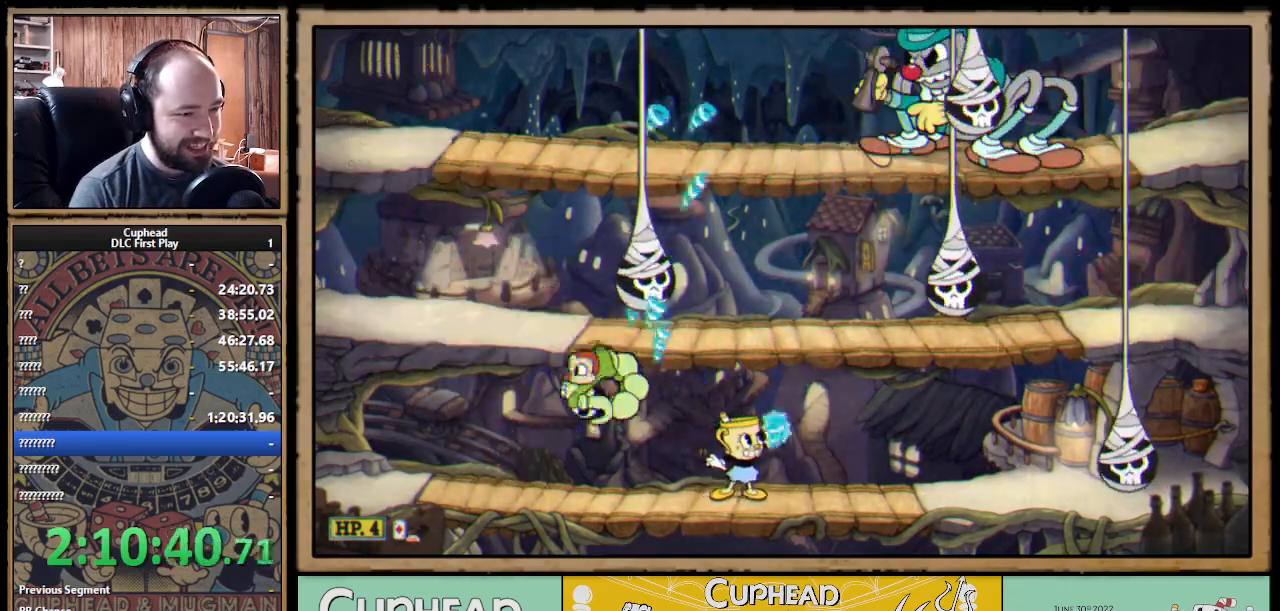
{"buttons": ["X"], "left_stick": "up", "right_stick": "center", "events": [[500, "left_stick", "up"]]}
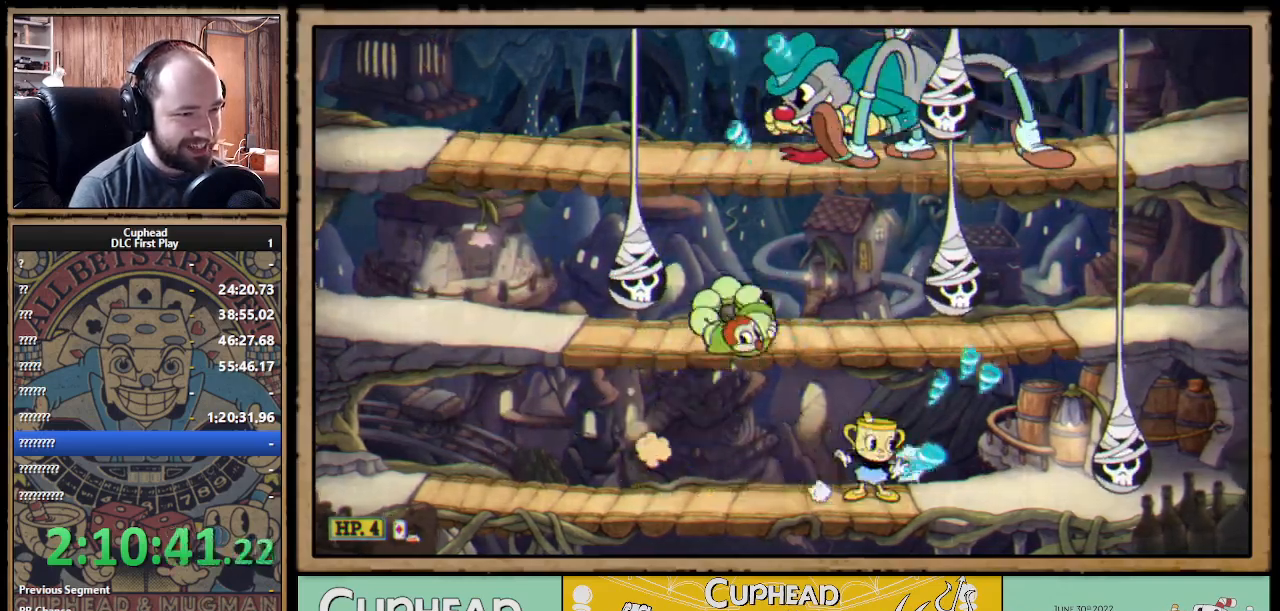
{"buttons": ["X"], "left_stick": "up-left", "right_stick": "center", "events": [[33, "left_stick", "up-left"], [150, "R1", "down"], [317, "R1", "up"]]}
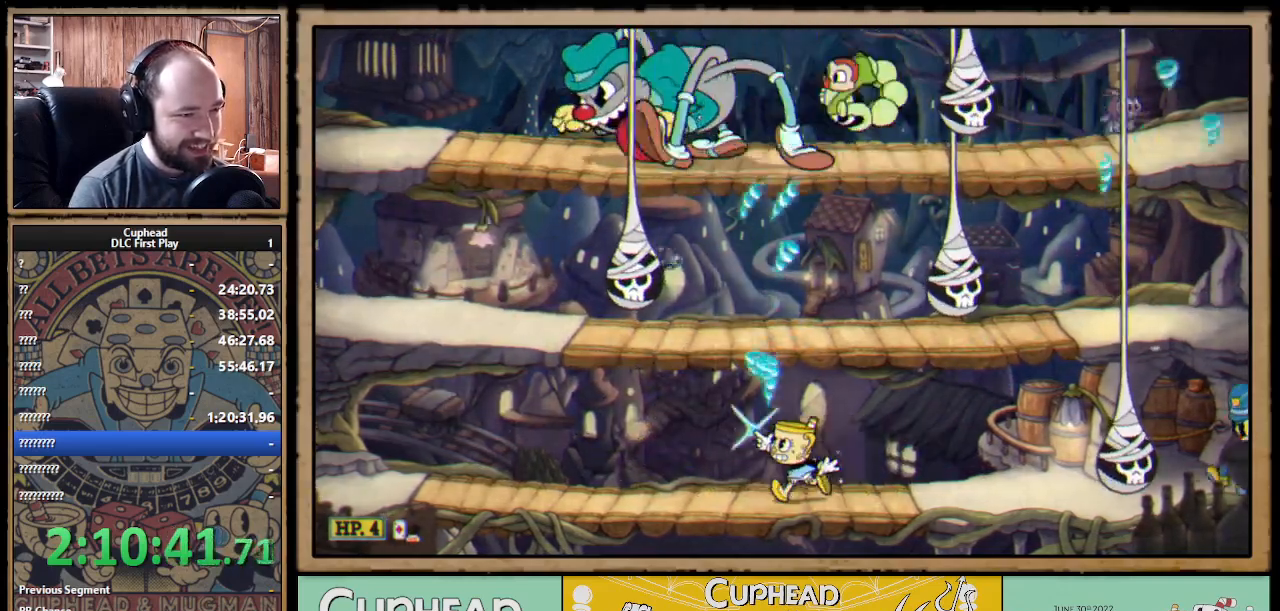
{"buttons": ["X", "R1"], "left_stick": "up-right", "right_stick": "center", "events": [[200, "R1", "down"], [217, "left_stick", "up-right"]]}
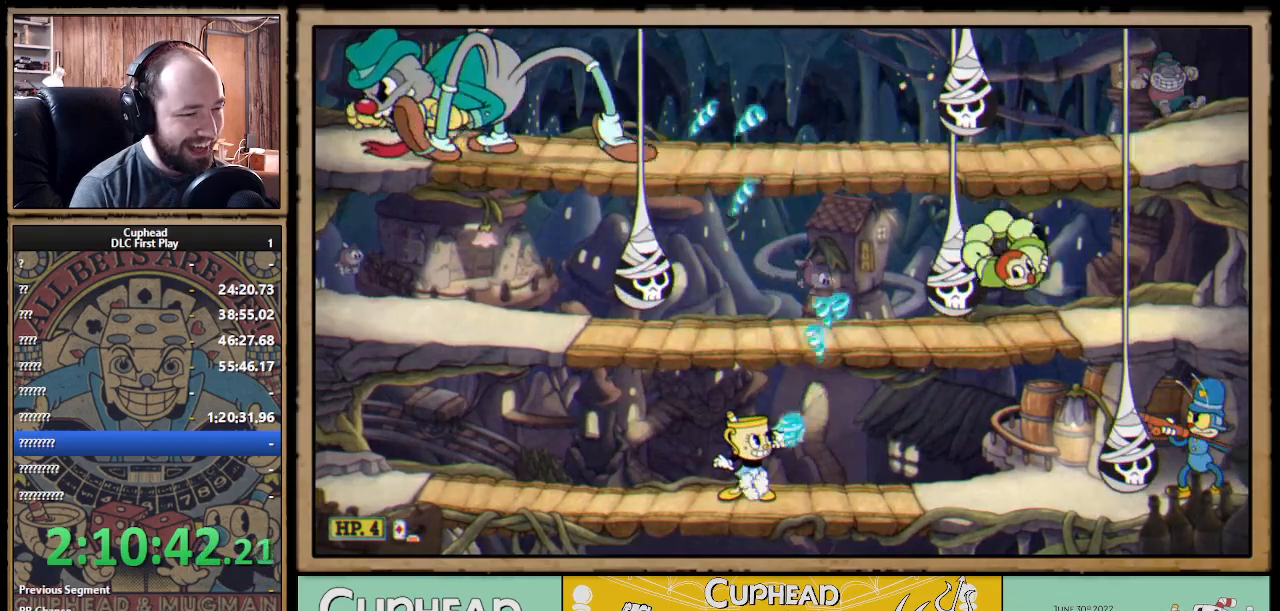
{"buttons": ["X", "R1"], "left_stick": "up-right", "right_stick": "center", "events": []}
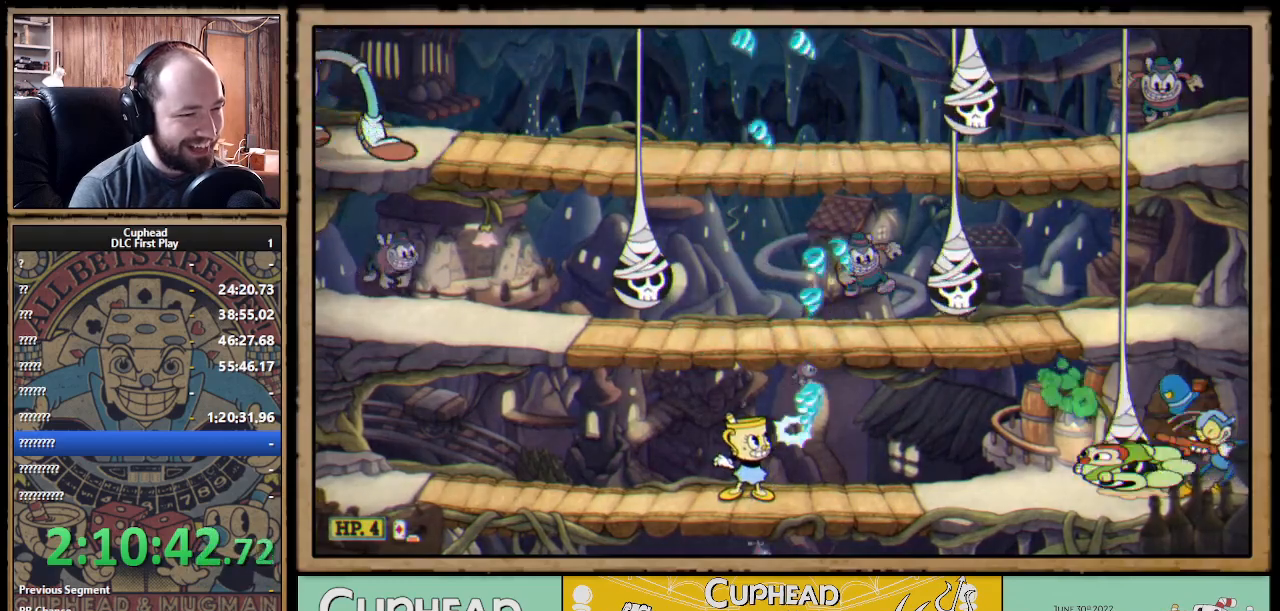
{"buttons": ["X", "R1"], "left_stick": "up-right", "right_stick": "center", "events": []}
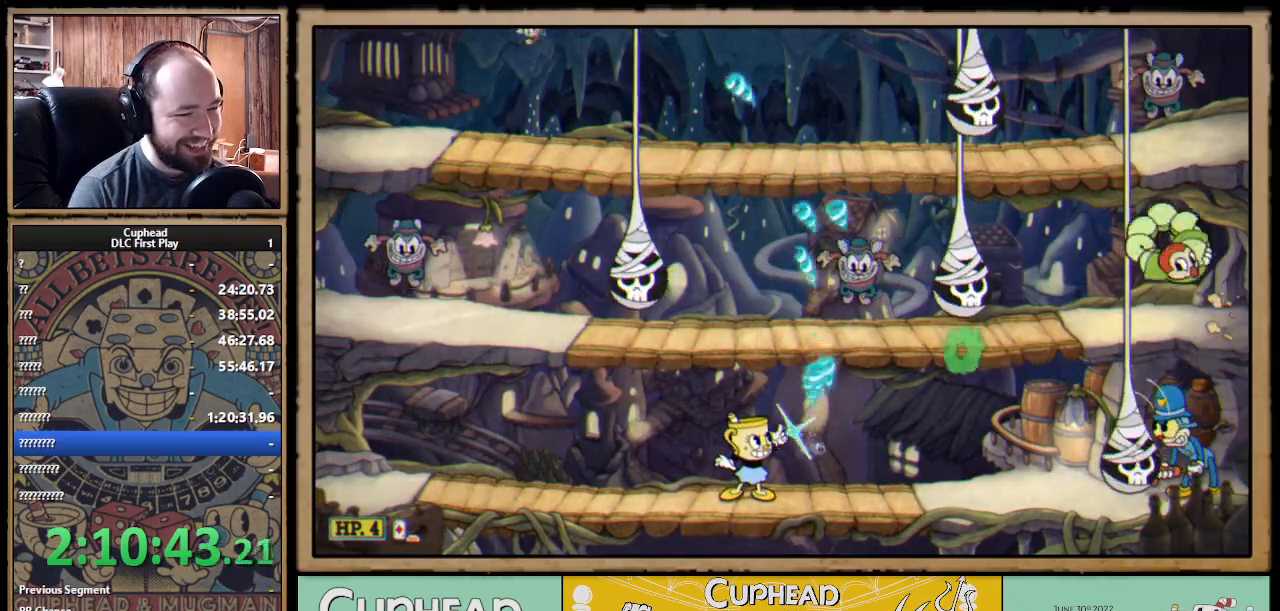
{"buttons": ["X", "R1"], "left_stick": "up-left", "right_stick": "center", "events": [[383, "left_stick", "up-left"]]}
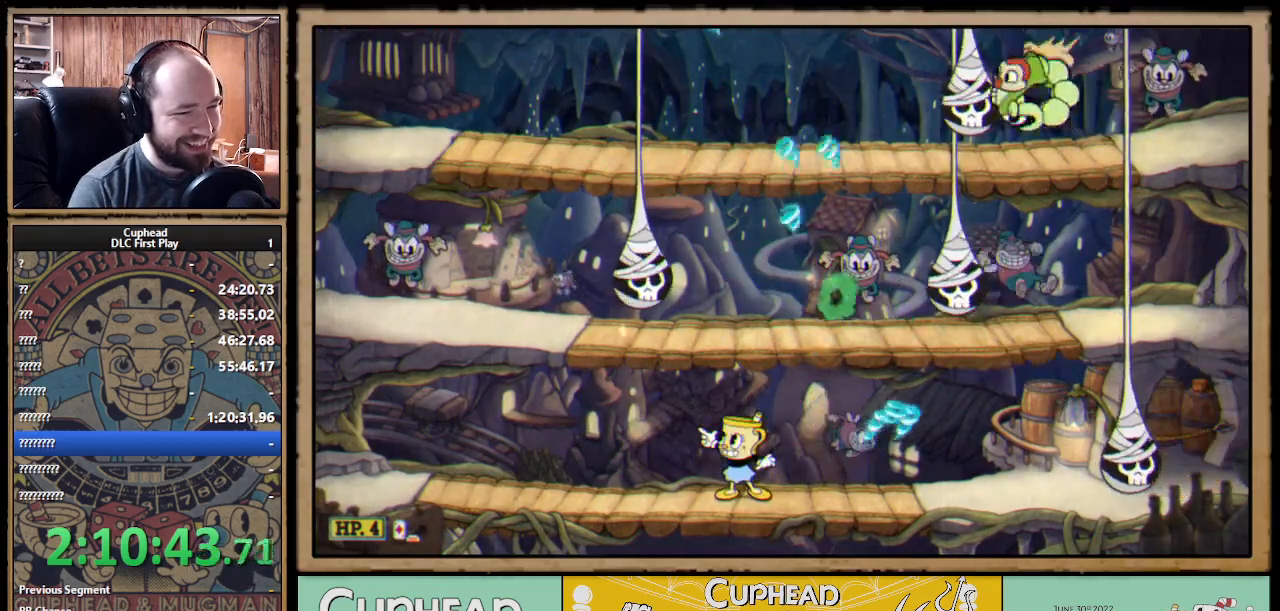
{"buttons": ["X", "R1"], "left_stick": "center", "right_stick": "center", "events": [[417, "left_stick", "center"]]}
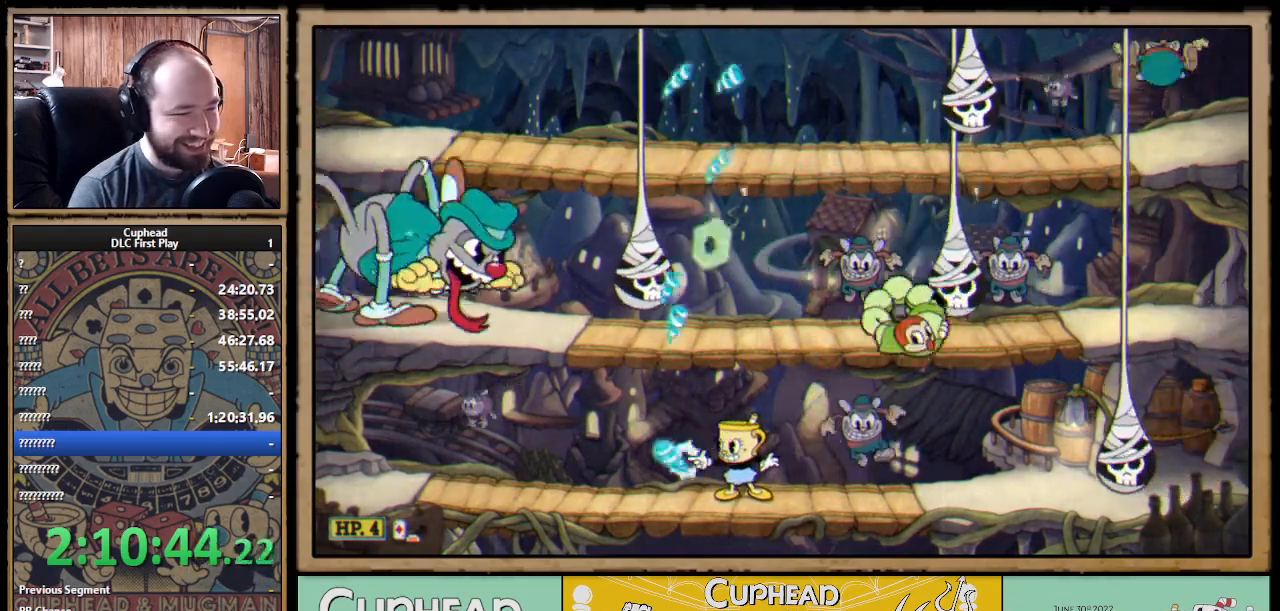
{"buttons": ["X"], "left_stick": "left", "right_stick": "center", "events": [[300, "left_stick", "up-left"], [350, "R1", "up"], [350, "left_stick", "left"]]}
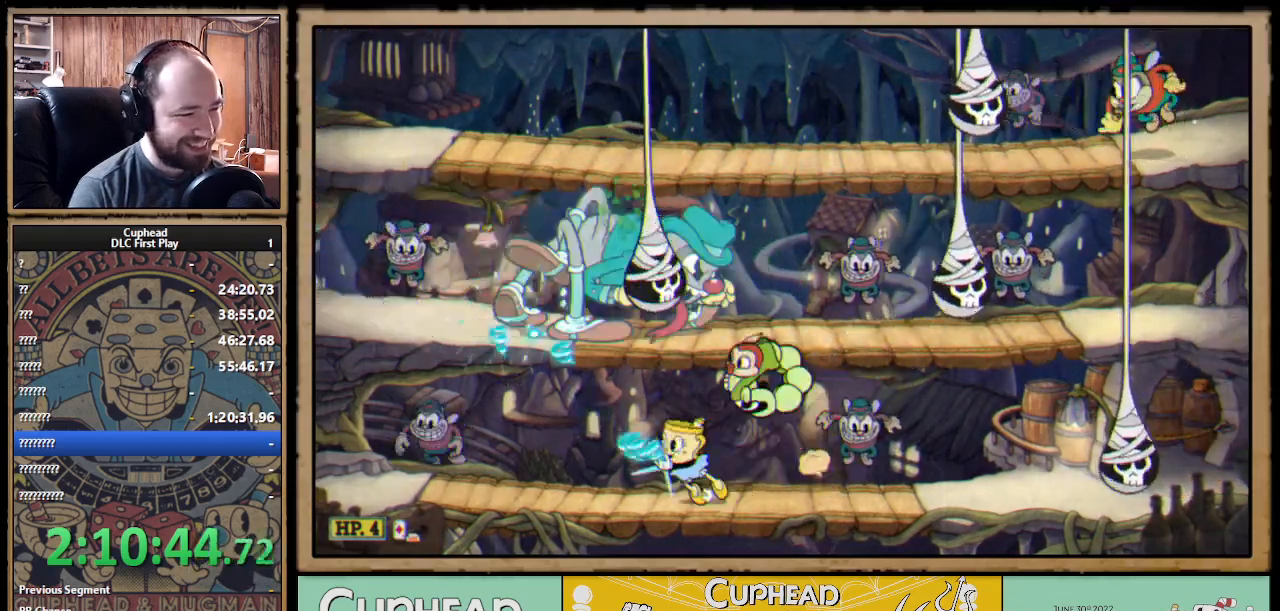
{"buttons": ["X"], "left_stick": "up-right", "right_stick": "center", "events": [[17, "B", "down"], [100, "B", "up"], [217, "left_stick", "up-right"]]}
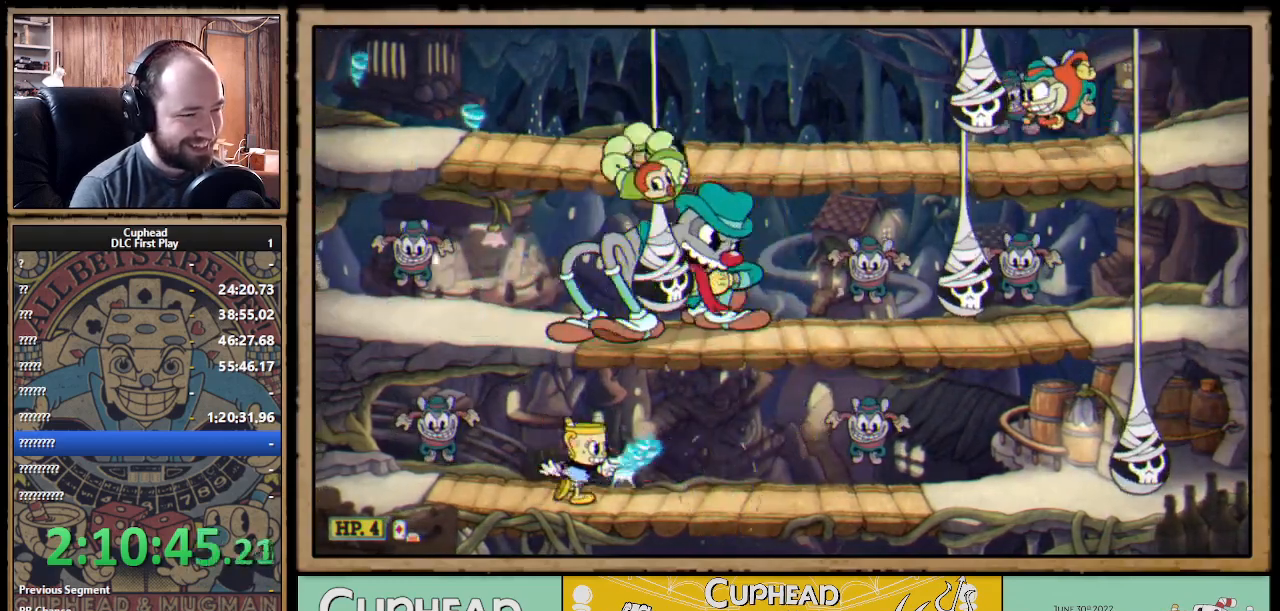
{"buttons": ["X", "R1"], "left_stick": "up-right", "right_stick": "center", "events": [[367, "R1", "down"]]}
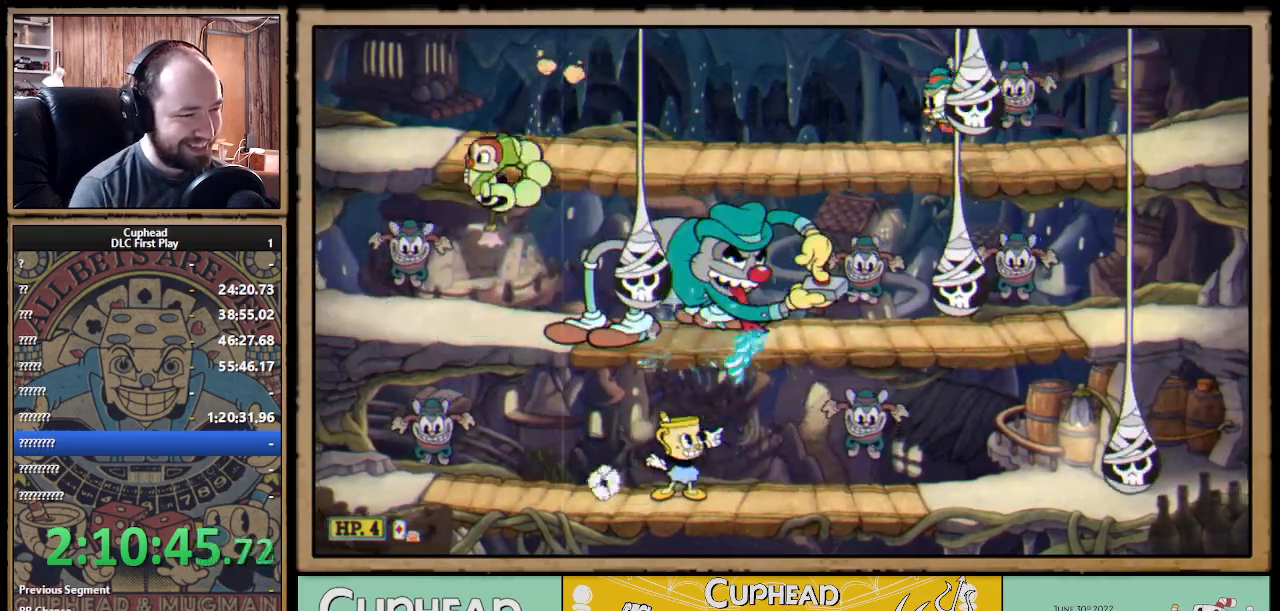
{"buttons": ["X", "R1"], "left_stick": "up-right", "right_stick": "center", "events": []}
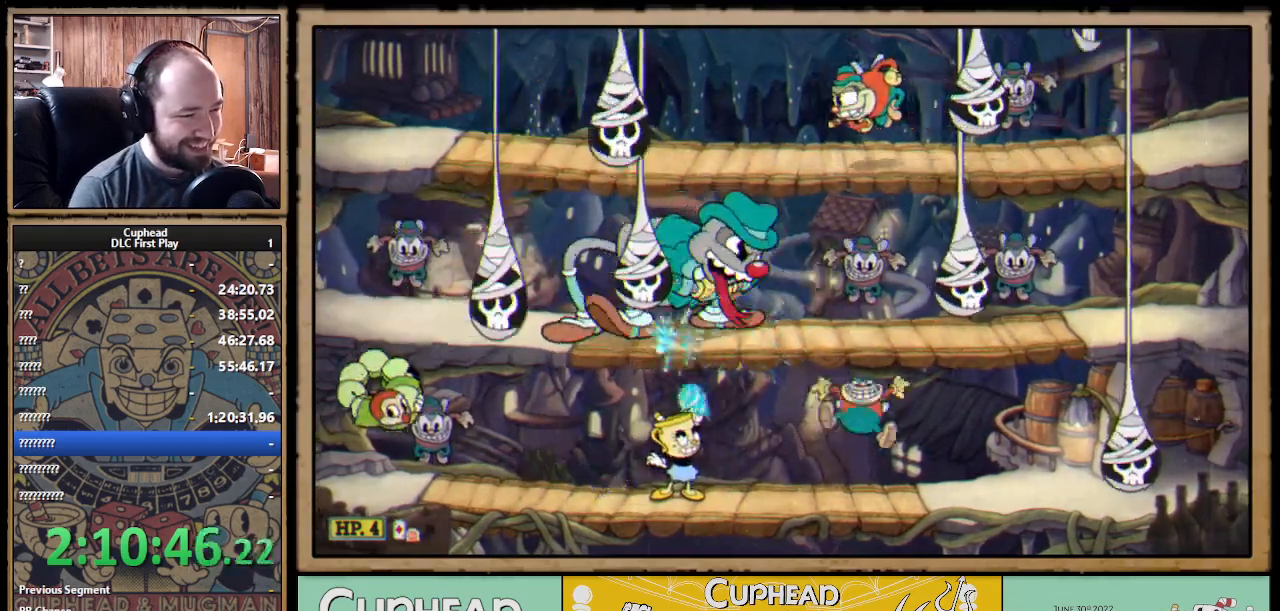
{"buttons": ["X"], "left_stick": "up-right", "right_stick": "center", "events": [[250, "R1", "up"]]}
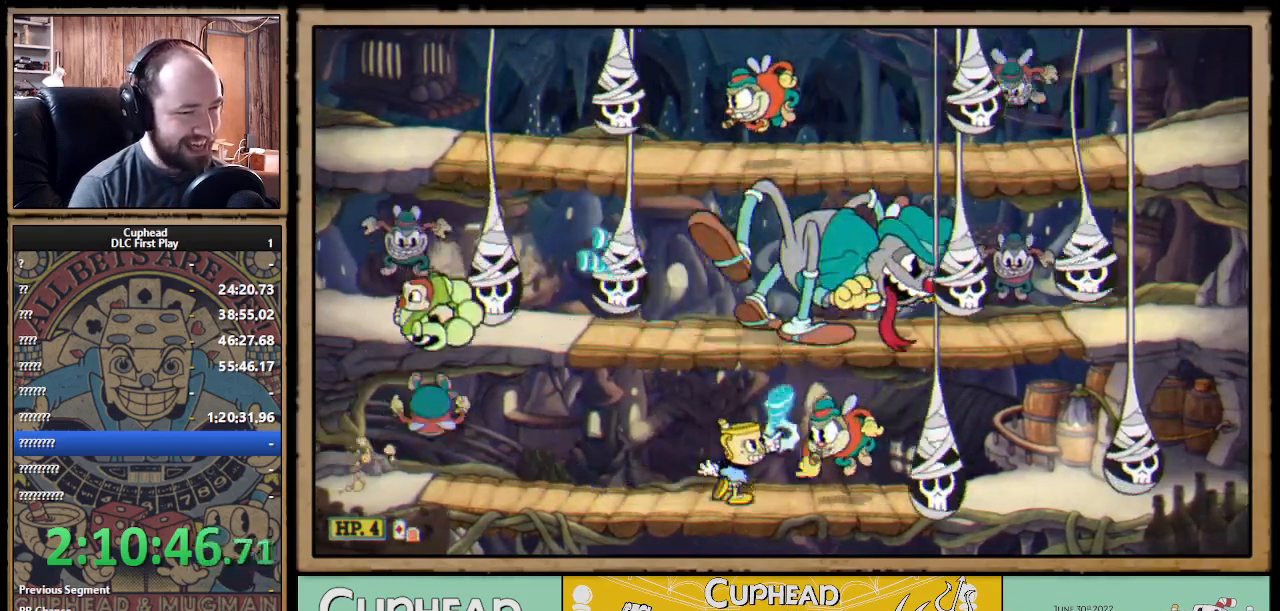
{"buttons": ["X"], "left_stick": "up-left", "right_stick": "center", "events": [[283, "left_stick", "up-left"]]}
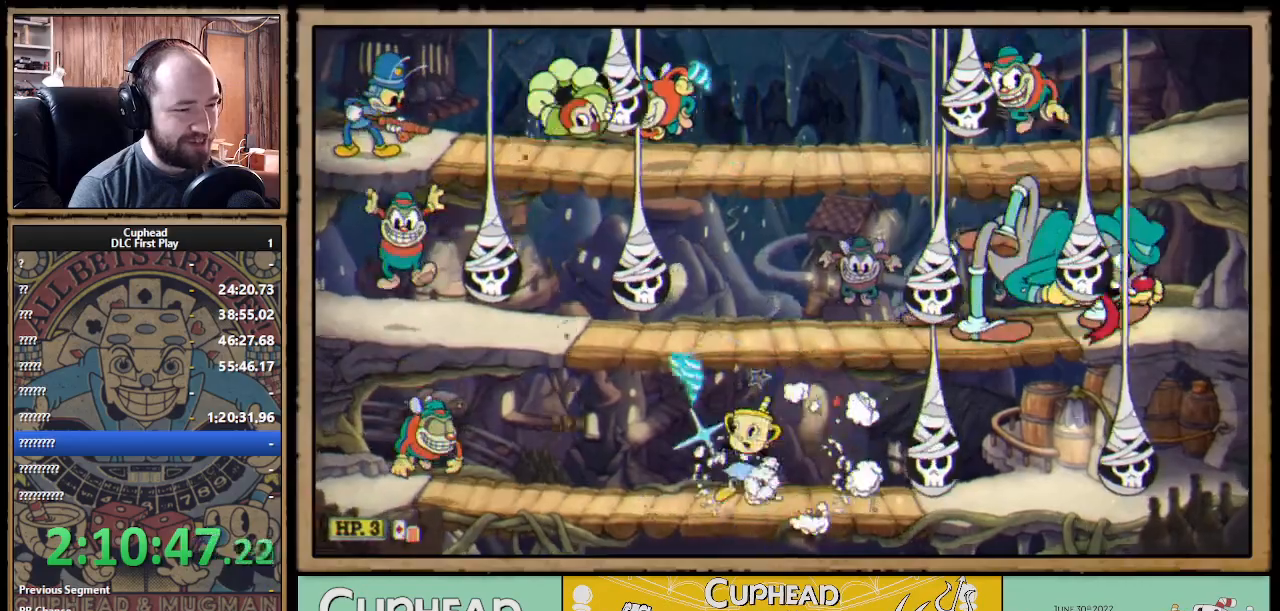
{"buttons": ["X"], "left_stick": "right", "right_stick": "center", "events": [[33, "left_stick", "right"], [217, "left_stick", "center"], [417, "left_stick", "right"]]}
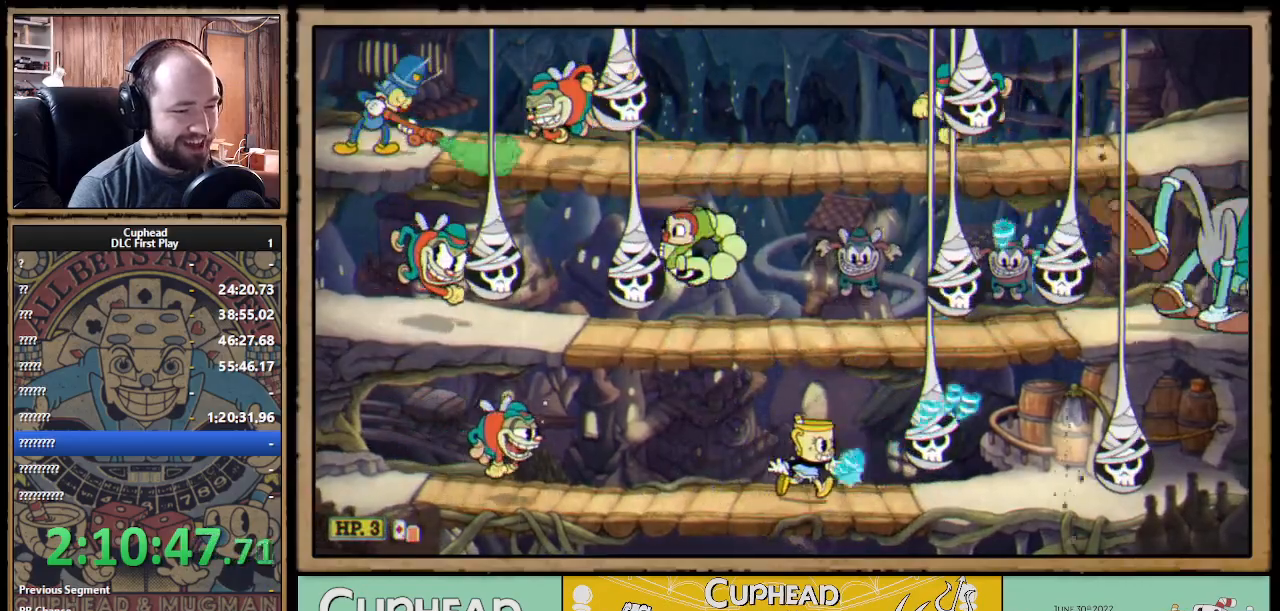
{"buttons": ["X"], "left_stick": "left", "right_stick": "center", "events": [[67, "left_stick", "center"], [133, "left_stick", "left"], [233, "A", "down"], [283, "left_stick", "center"], [350, "A", "up"], [383, "left_stick", "left"]]}
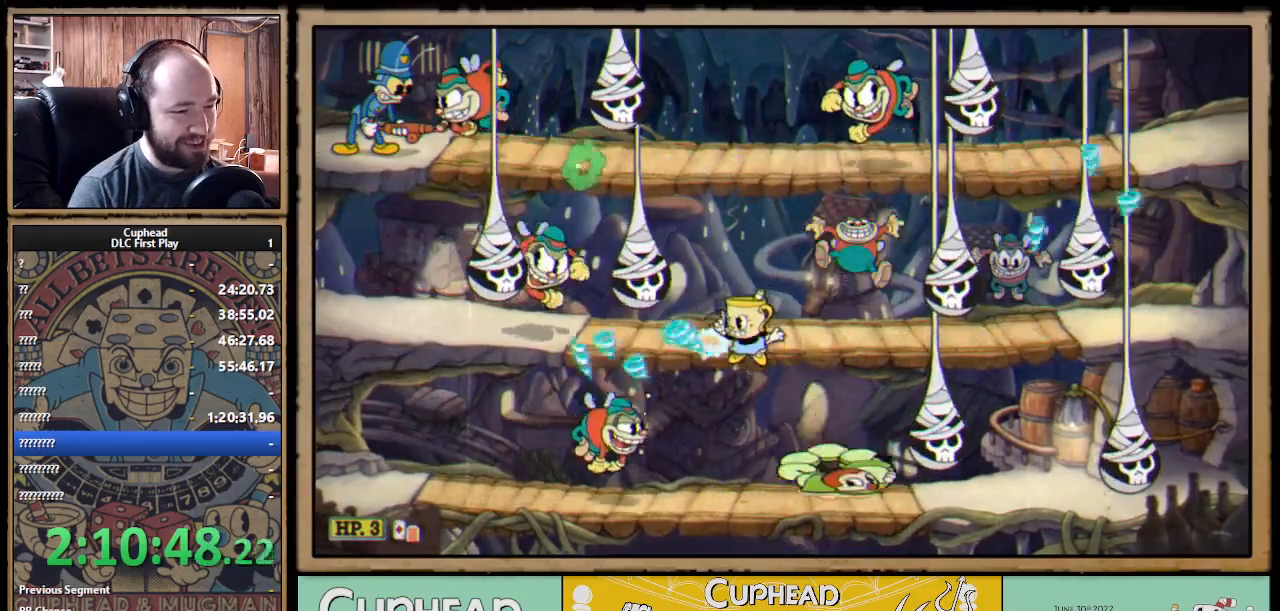
{"buttons": ["X"], "left_stick": "center", "right_stick": "center", "events": [[17, "left_stick", "center"]]}
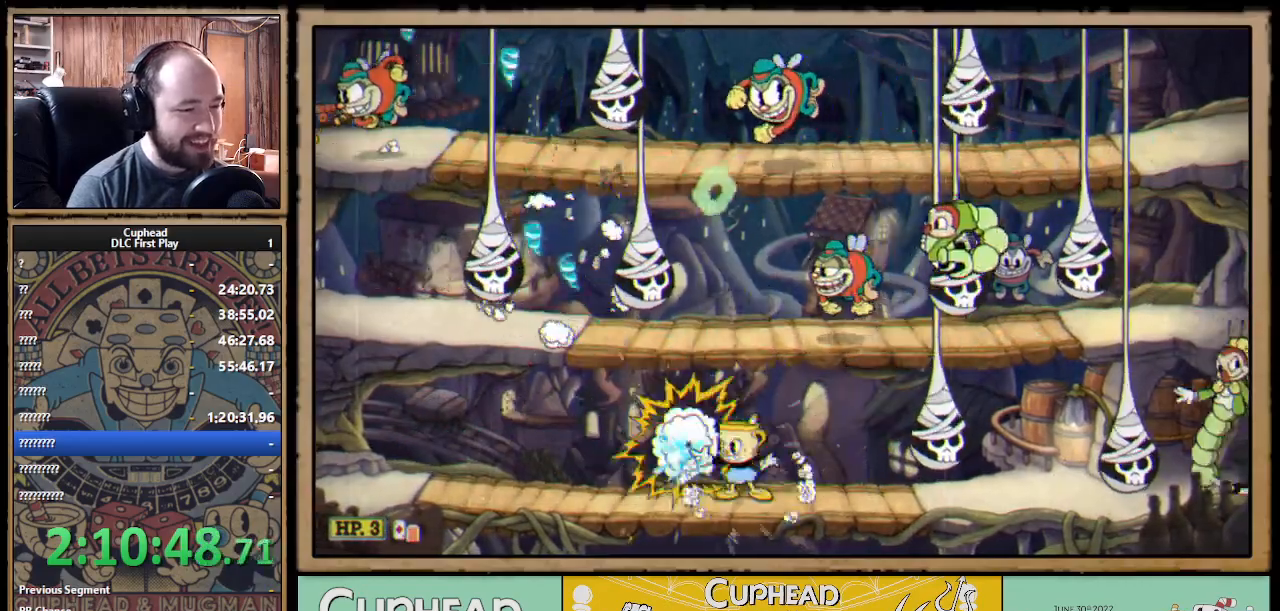
{"buttons": ["X"], "left_stick": "left", "right_stick": "center", "events": [[17, "left_stick", "right"], [200, "left_stick", "center"], [250, "left_stick", "left"]]}
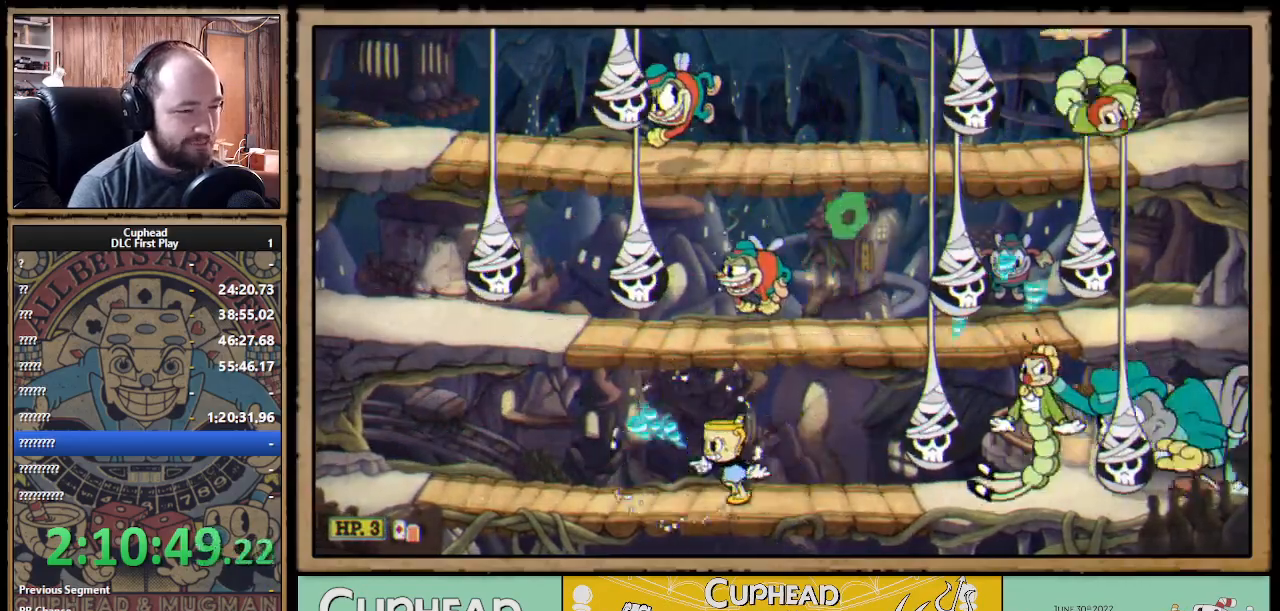
{"buttons": ["X"], "left_stick": "center", "right_stick": "center", "events": [[50, "R1", "down"], [50, "left_stick", "right"], [233, "left_stick", "center"], [283, "R1", "up"], [333, "A", "down"], [367, "left_stick", "right"], [433, "A", "up"], [483, "left_stick", "center"]]}
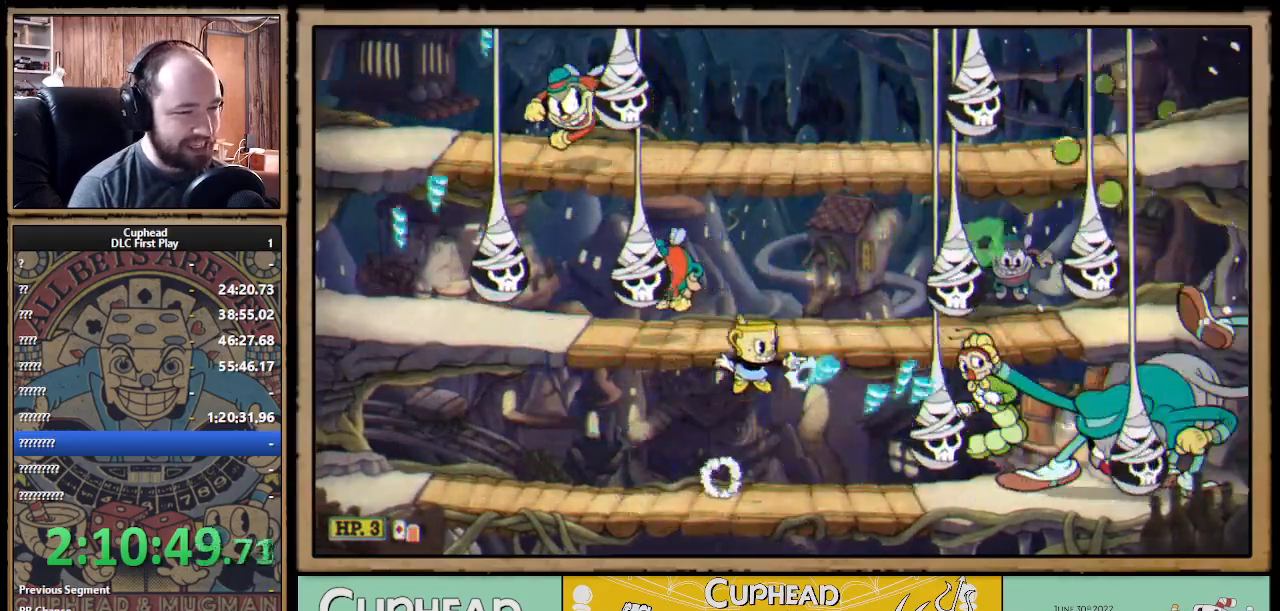
{"buttons": ["X"], "left_stick": "center", "right_stick": "center", "events": [[17, "A", "down"], [67, "left_stick", "right"], [133, "A", "up"], [150, "left_stick", "center"]]}
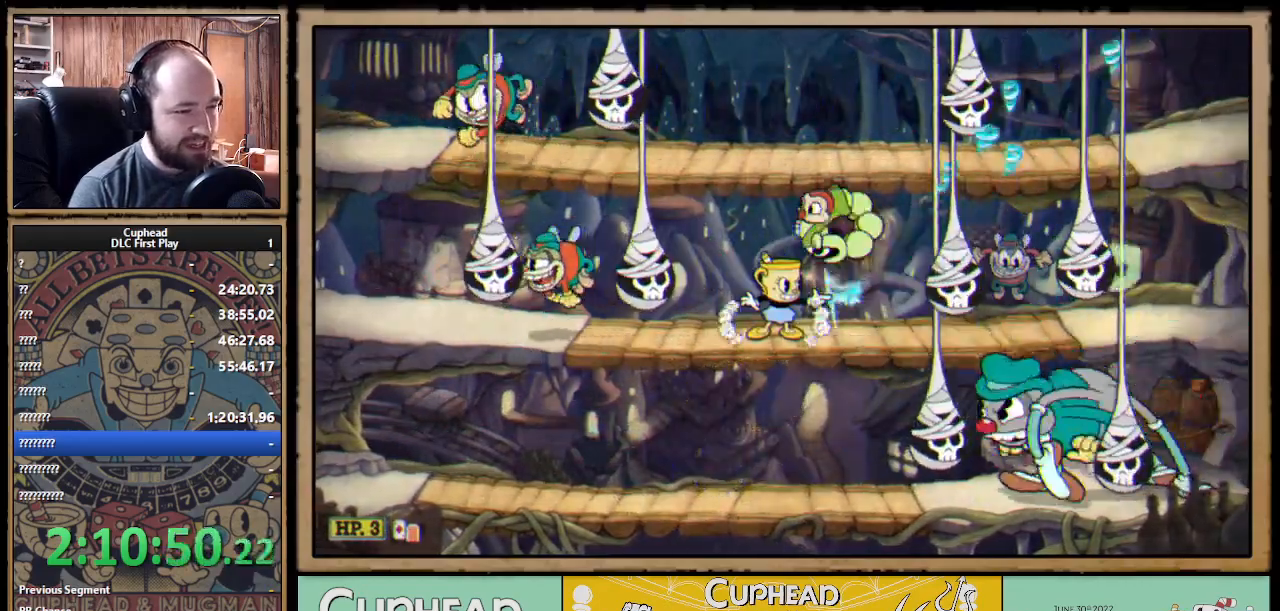
{"buttons": ["X", "L1"], "left_stick": "right", "right_stick": "center", "events": [[33, "left_stick", "down"], [183, "A", "down"], [267, "A", "up"], [267, "left_stick", "down-left"], [450, "L1", "down"], [500, "left_stick", "right"]]}
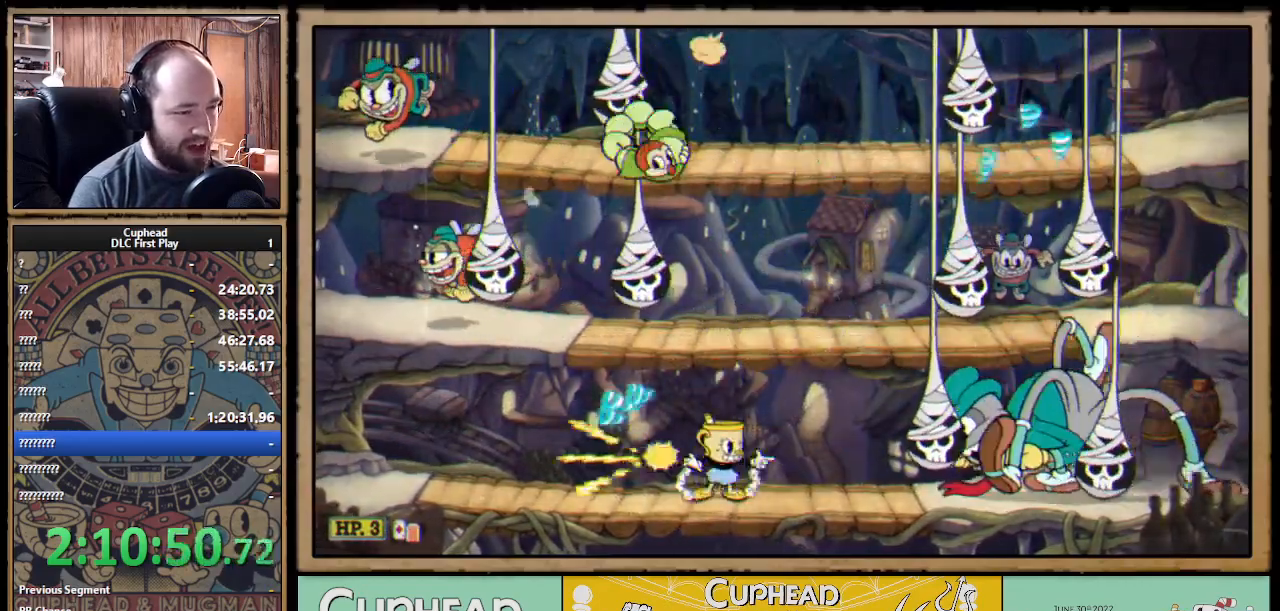
{"buttons": ["X", "R1"], "left_stick": "down-right", "right_stick": "center", "events": [[83, "A", "down"], [83, "L1", "up"], [133, "left_stick", "center"], [217, "A", "up"], [267, "left_stick", "right"], [283, "A", "down"], [400, "A", "up"], [433, "R1", "down"], [483, "left_stick", "down-right"]]}
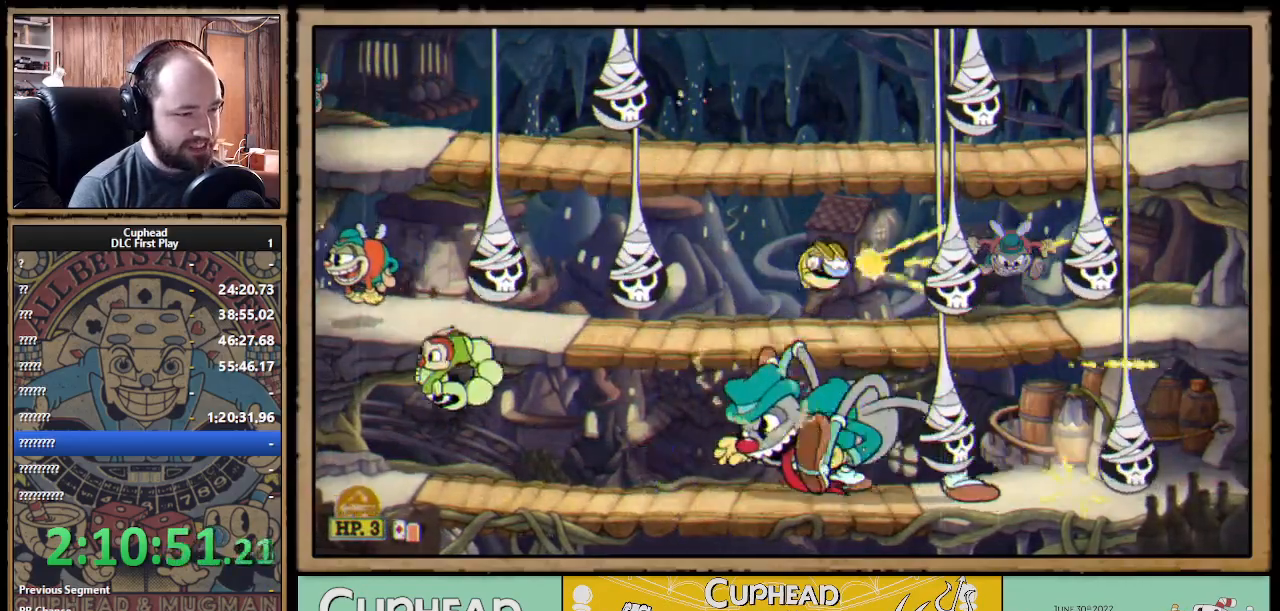
{"buttons": ["X", "R1"], "left_stick": "down", "right_stick": "center", "events": [[17, "left_stick", "down-left"], [500, "left_stick", "down"]]}
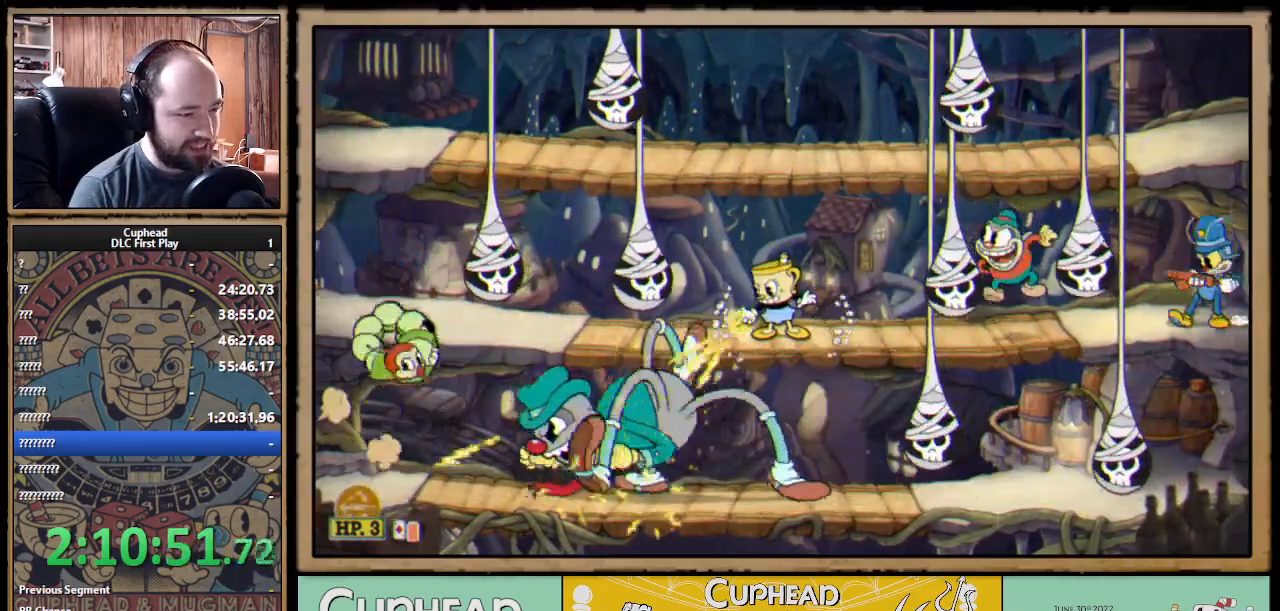
{"buttons": ["X", "R1"], "left_stick": "left", "right_stick": "center", "events": [[133, "A", "down"], [183, "R1", "up"], [217, "A", "up"], [283, "left_stick", "left"], [300, "R1", "down"]]}
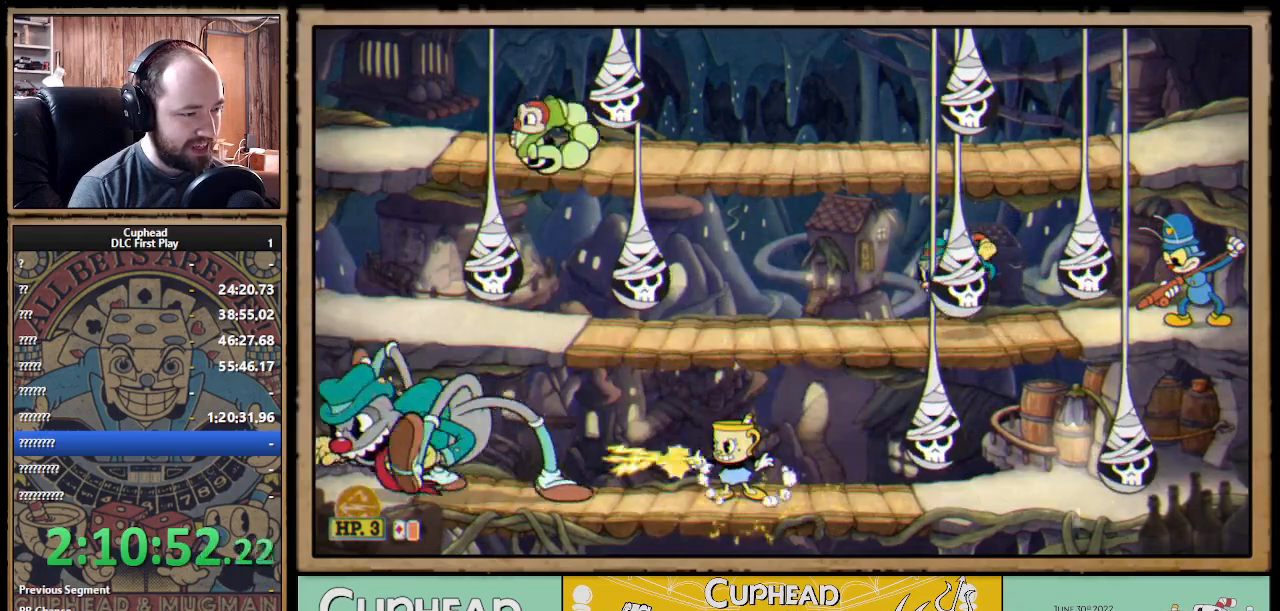
{"buttons": ["X", "R1"], "left_stick": "left", "right_stick": "center", "events": [[100, "left_stick", "center"], [433, "left_stick", "left"]]}
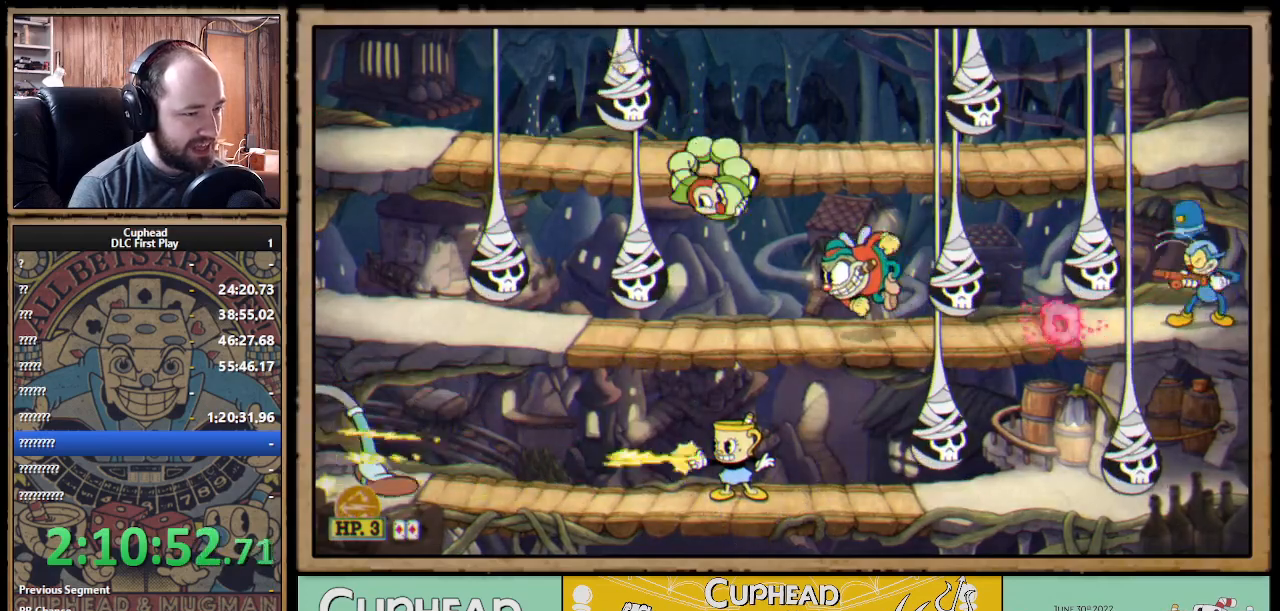
{"buttons": ["X", "R1"], "left_stick": "right", "right_stick": "center", "events": [[217, "R1", "up"], [283, "R1", "down"], [383, "left_stick", "up"], [450, "left_stick", "right"]]}
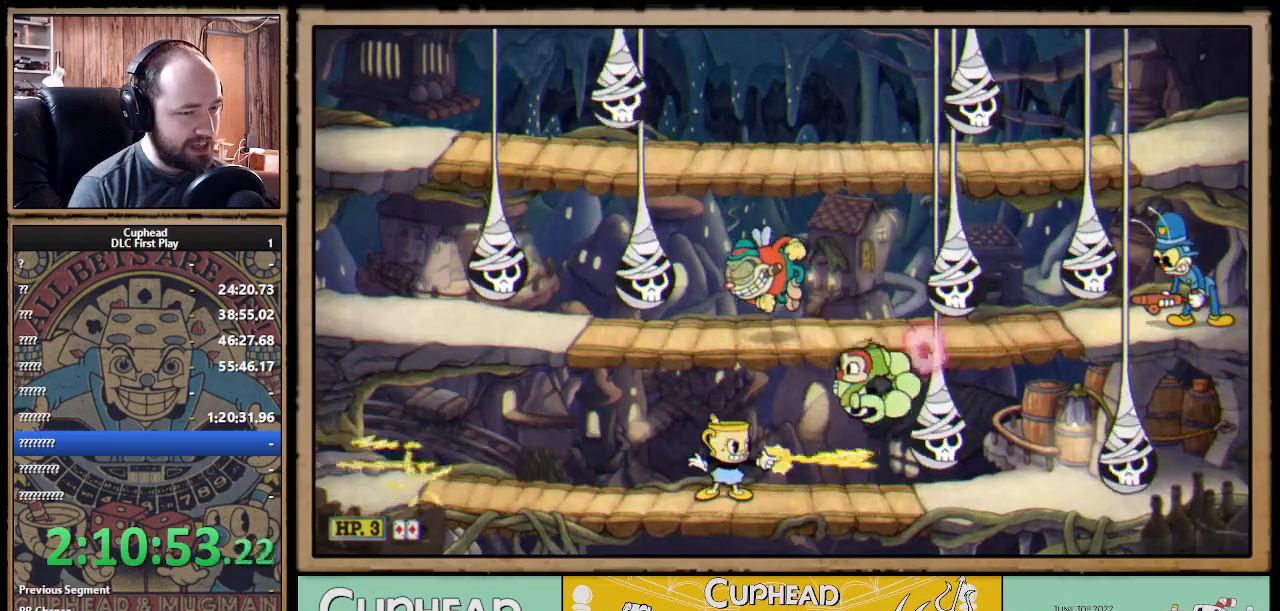
{"buttons": ["X"], "left_stick": "center", "right_stick": "center", "events": [[33, "left_stick", "center"], [117, "R1", "up"], [233, "A", "down"], [233, "left_stick", "right"], [333, "B", "down"], [400, "B", "up"], [433, "A", "up"], [467, "left_stick", "center"]]}
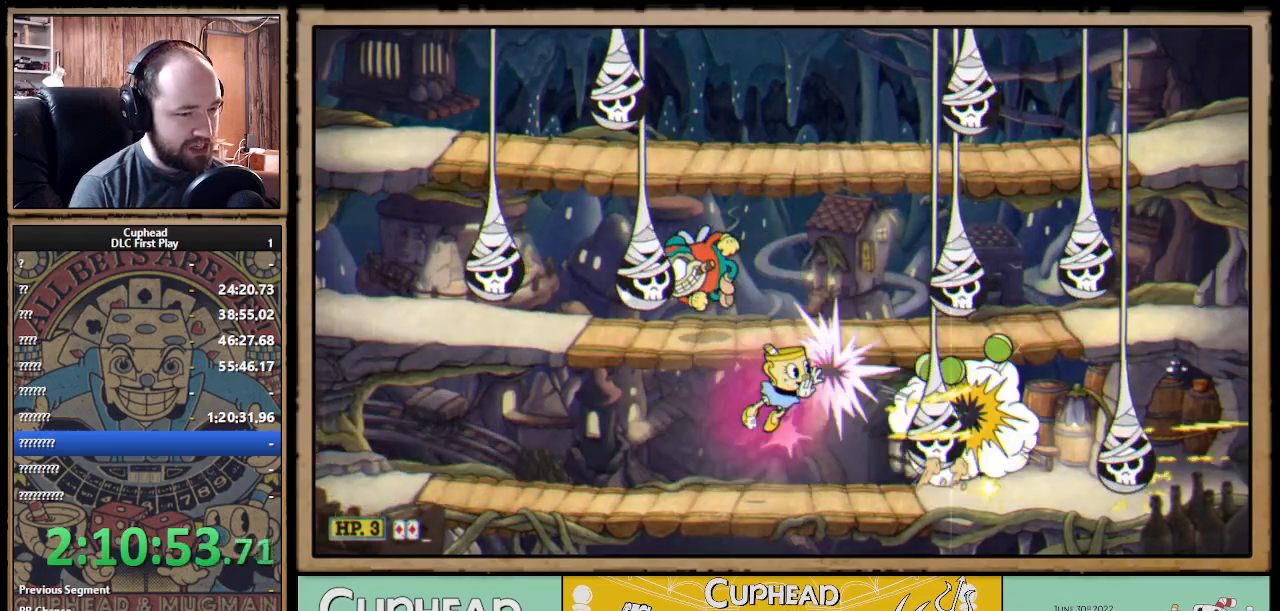
{"buttons": ["X"], "left_stick": "center", "right_stick": "center", "events": [[267, "left_stick", "right"], [450, "left_stick", "center"]]}
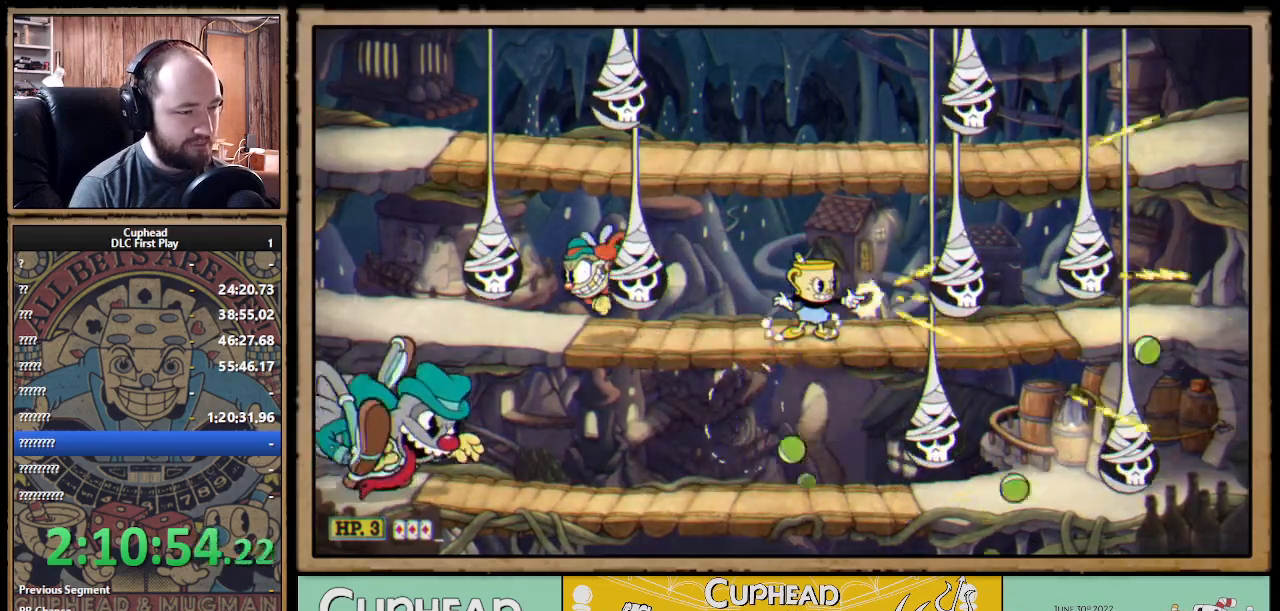
{"buttons": ["X", "R1"], "left_stick": "down-left", "right_stick": "center", "events": [[83, "left_stick", "down-left"], [167, "R1", "down"]]}